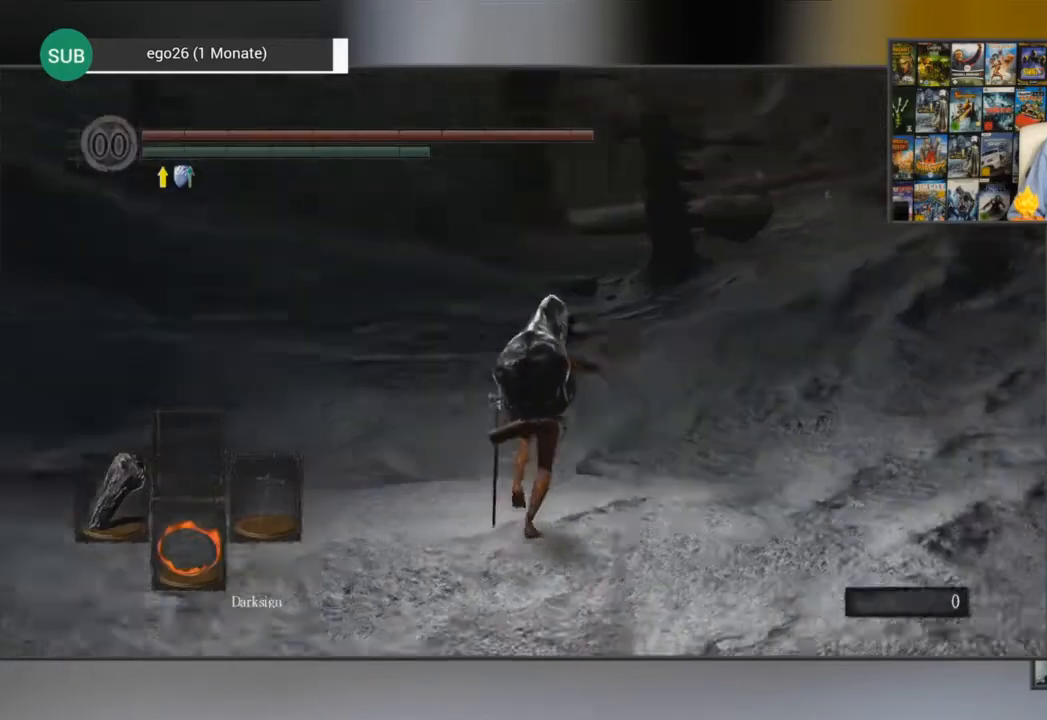
Gameplay with a controller (Xbox layout); each line is a JSON object with the inputs held at the frame after it. "events" lists button and stick changes between this image and that frame as [ms after this image, input, new state], when the widget could be followed in between.
{"buttons": ["B"], "left_stick": "up", "right_stick": "center", "events": [[67, "right_stick", "center"], [167, "B", "down"]]}
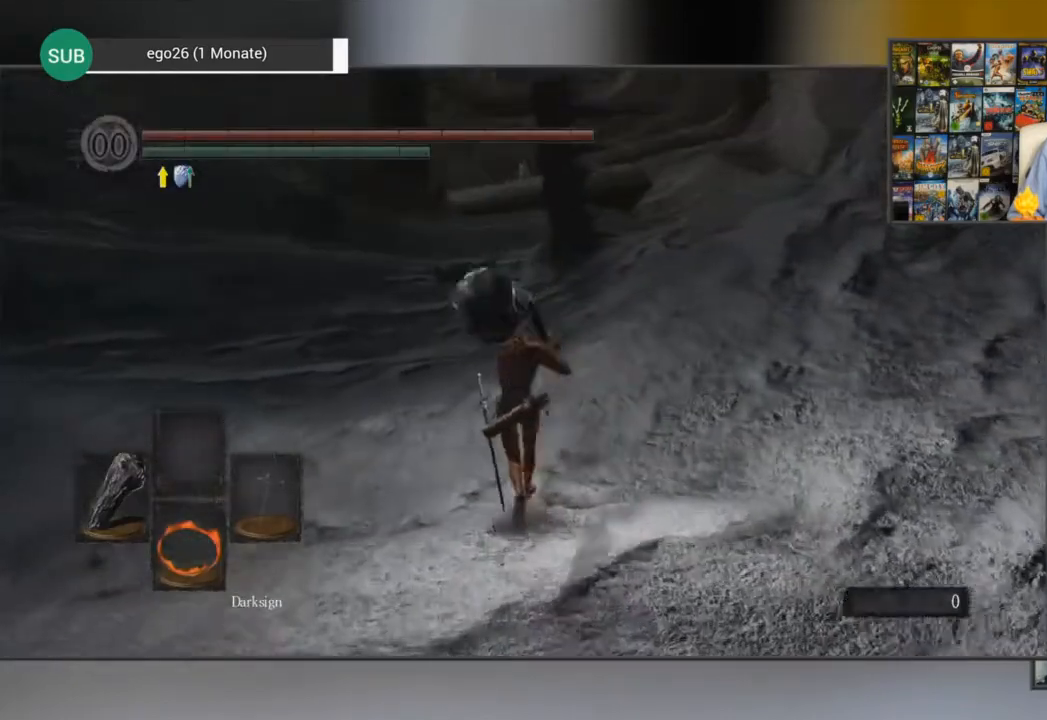
{"buttons": ["B"], "left_stick": "up", "right_stick": "center", "events": []}
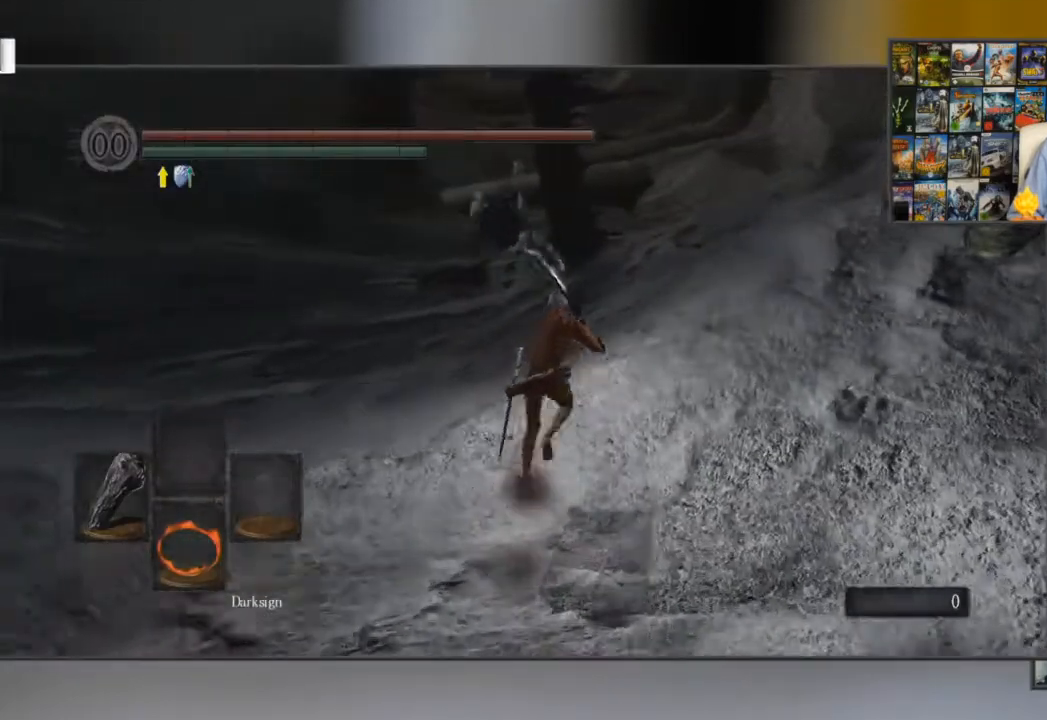
{"buttons": ["B"], "left_stick": "up", "right_stick": "center", "events": []}
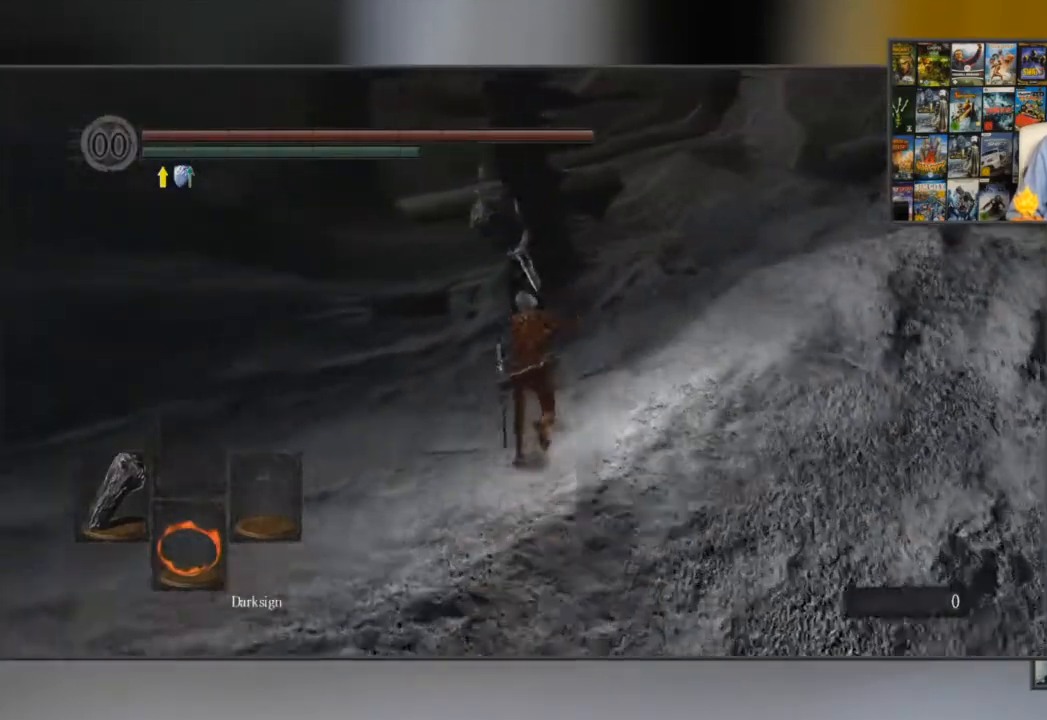
{"buttons": ["B"], "left_stick": "up", "right_stick": "center", "events": []}
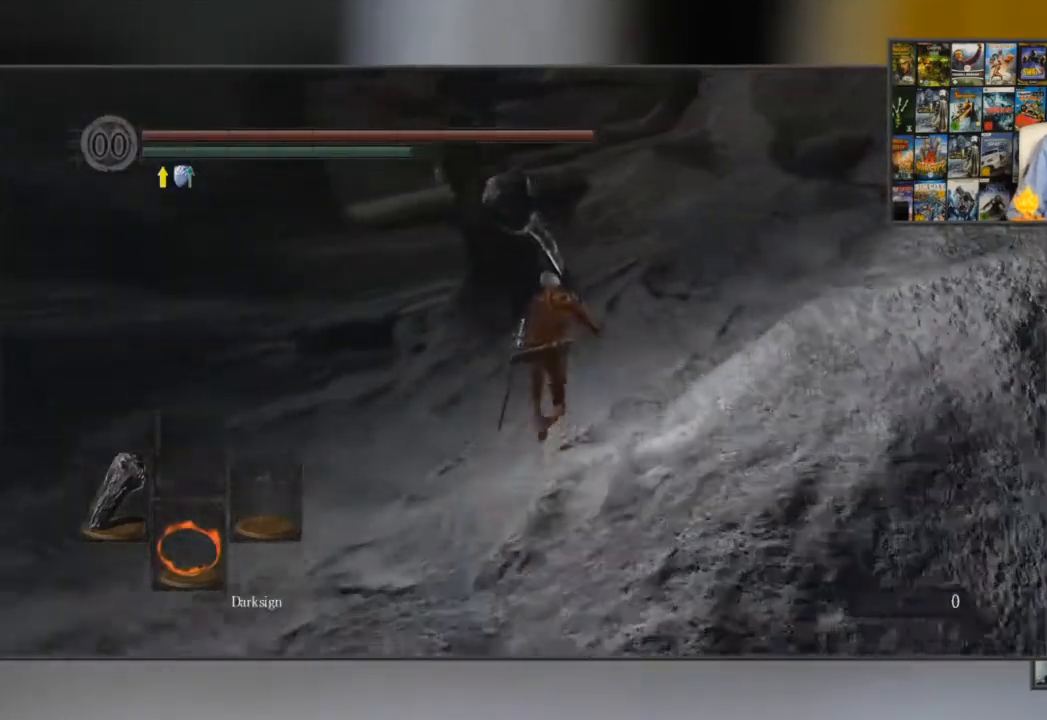
{"buttons": ["B"], "left_stick": "up", "right_stick": "center", "events": []}
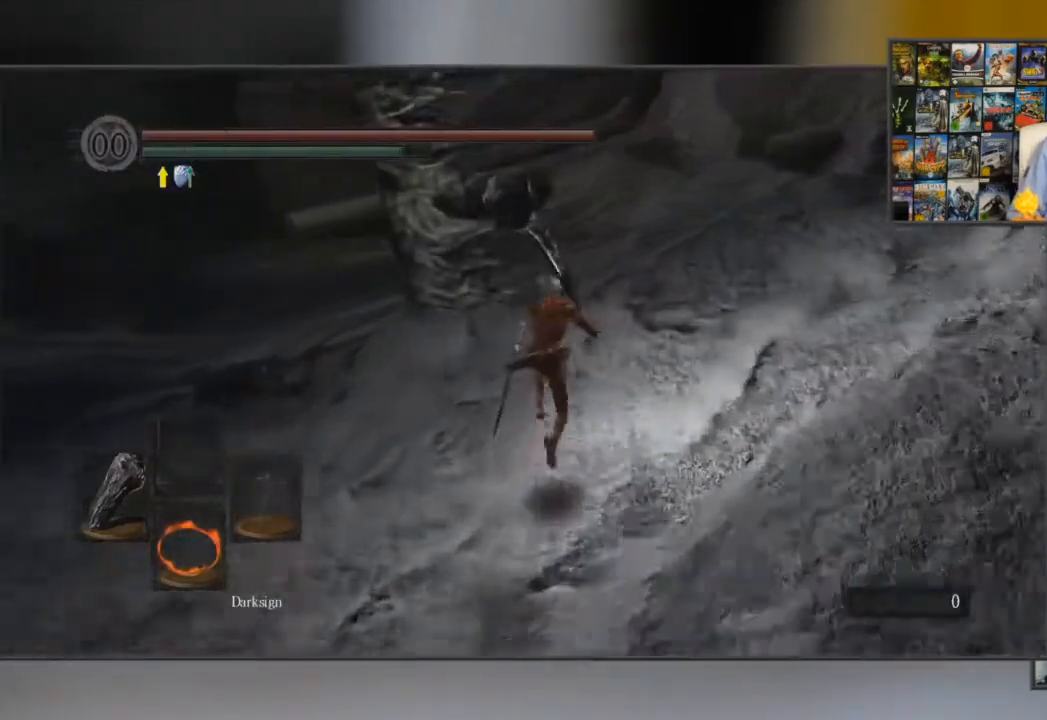
{"buttons": ["B"], "left_stick": "up", "right_stick": "center", "events": []}
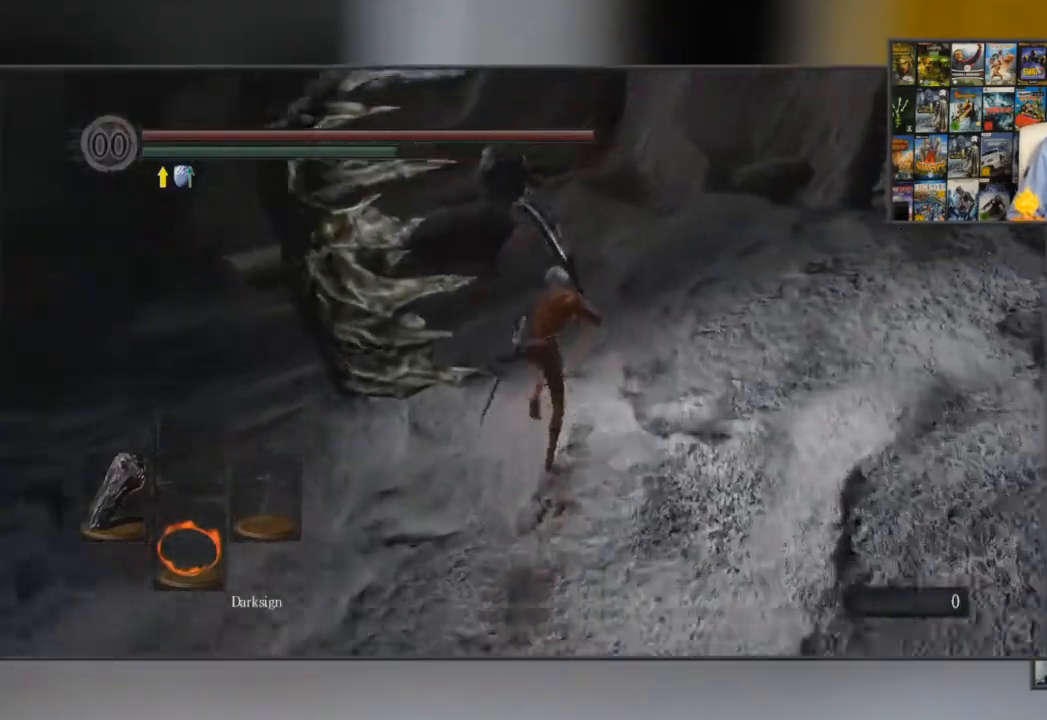
{"buttons": ["B"], "left_stick": "up", "right_stick": "center", "events": [[334, "right_stick", "down-left"], [467, "right_stick", "center"]]}
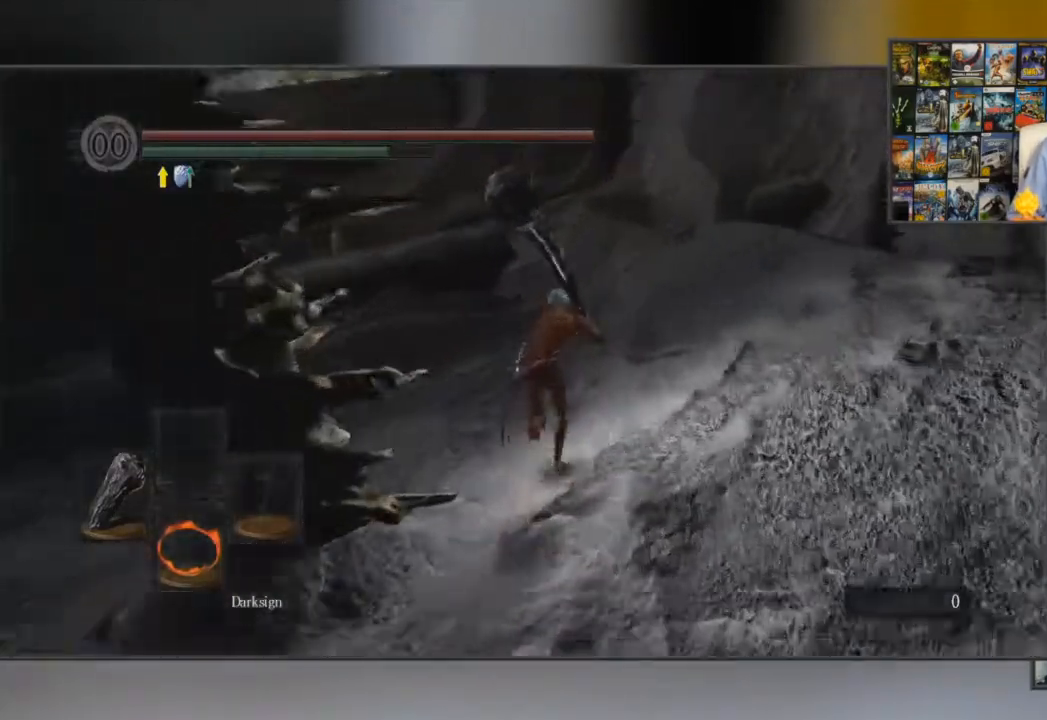
{"buttons": ["B"], "left_stick": "up", "right_stick": "center", "events": []}
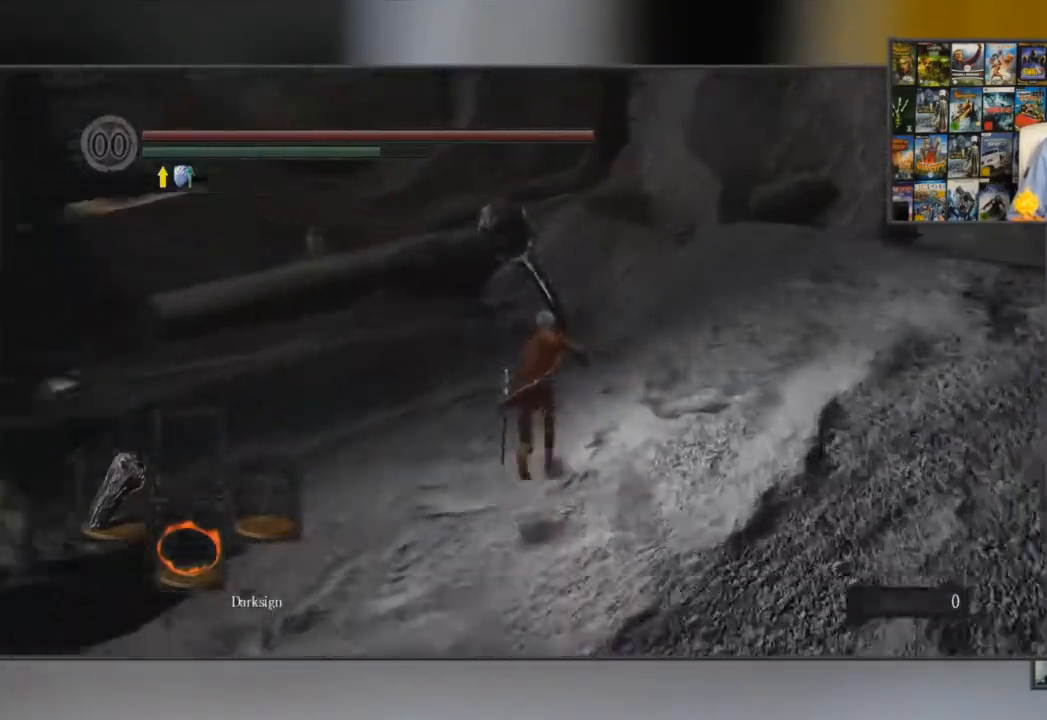
{"buttons": ["B"], "left_stick": "up", "right_stick": "center", "events": []}
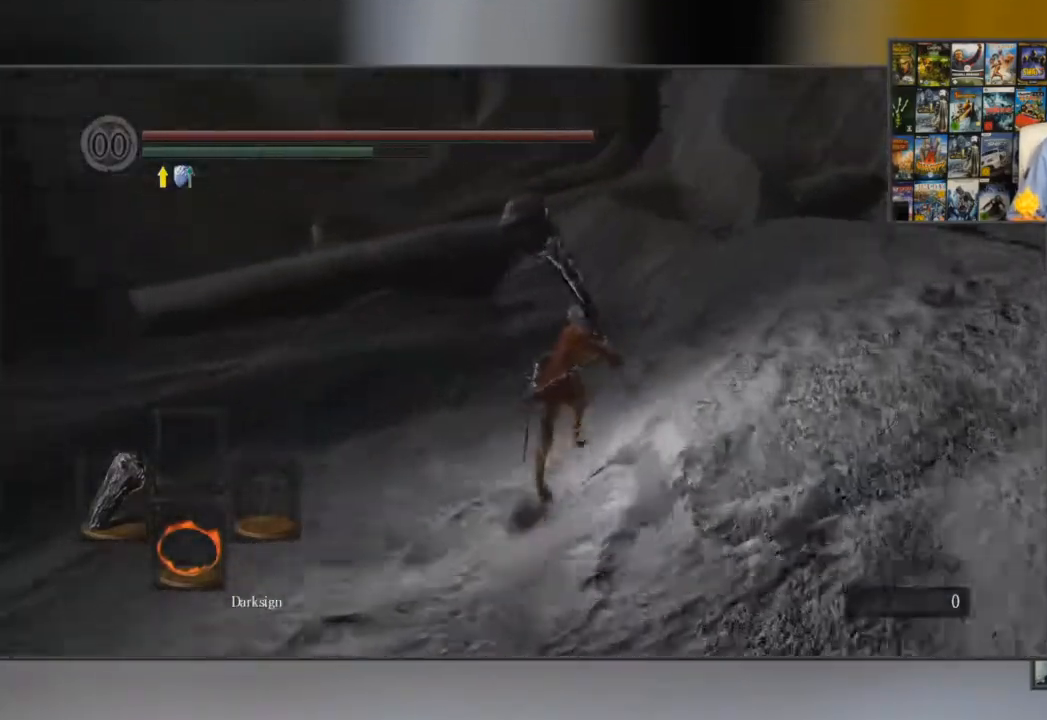
{"buttons": ["B"], "left_stick": "up", "right_stick": "center", "events": []}
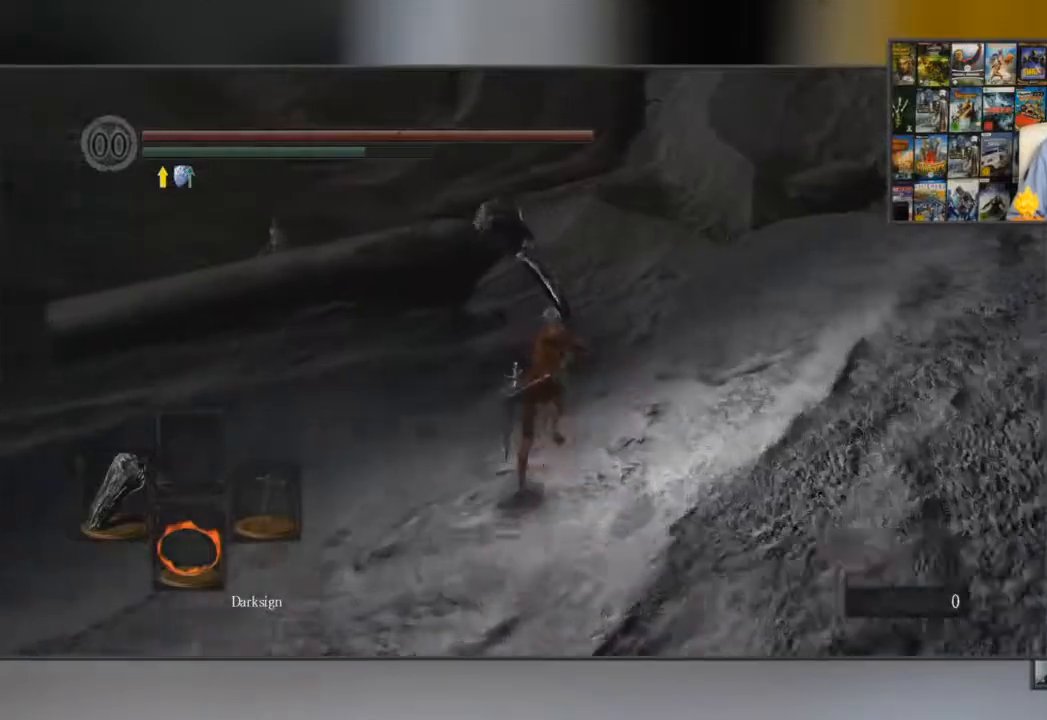
{"buttons": ["B"], "left_stick": "up", "right_stick": "center", "events": []}
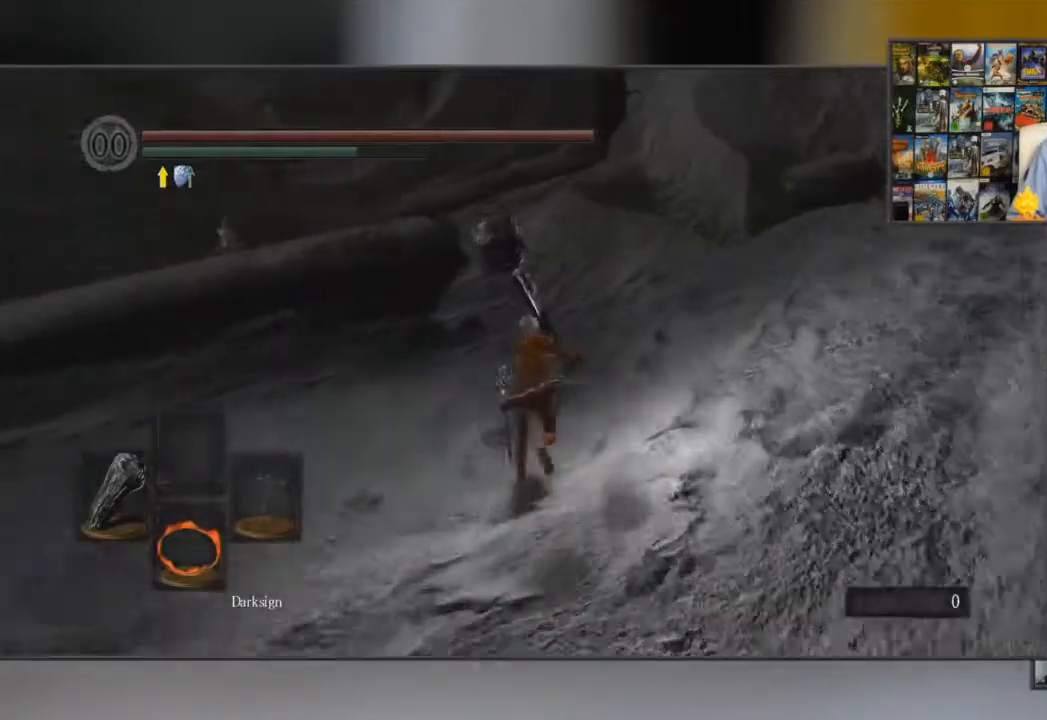
{"buttons": ["B"], "left_stick": "up", "right_stick": "down-left", "events": [[467, "right_stick", "down-left"]]}
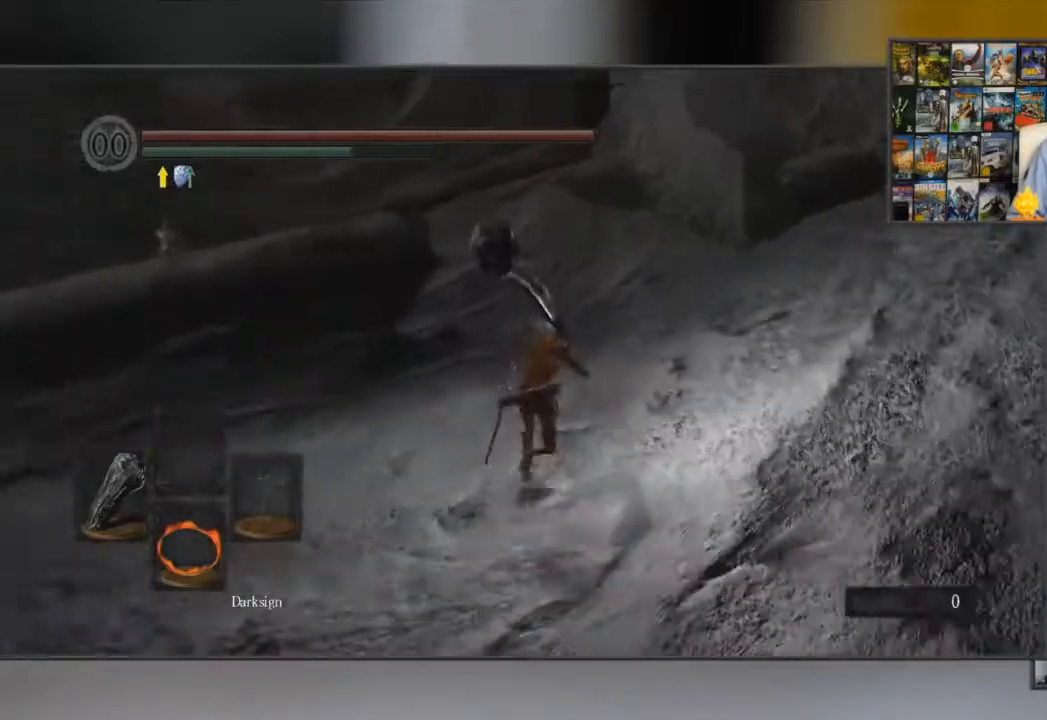
{"buttons": ["B"], "left_stick": "up", "right_stick": "center", "events": [[150, "right_stick", "center"]]}
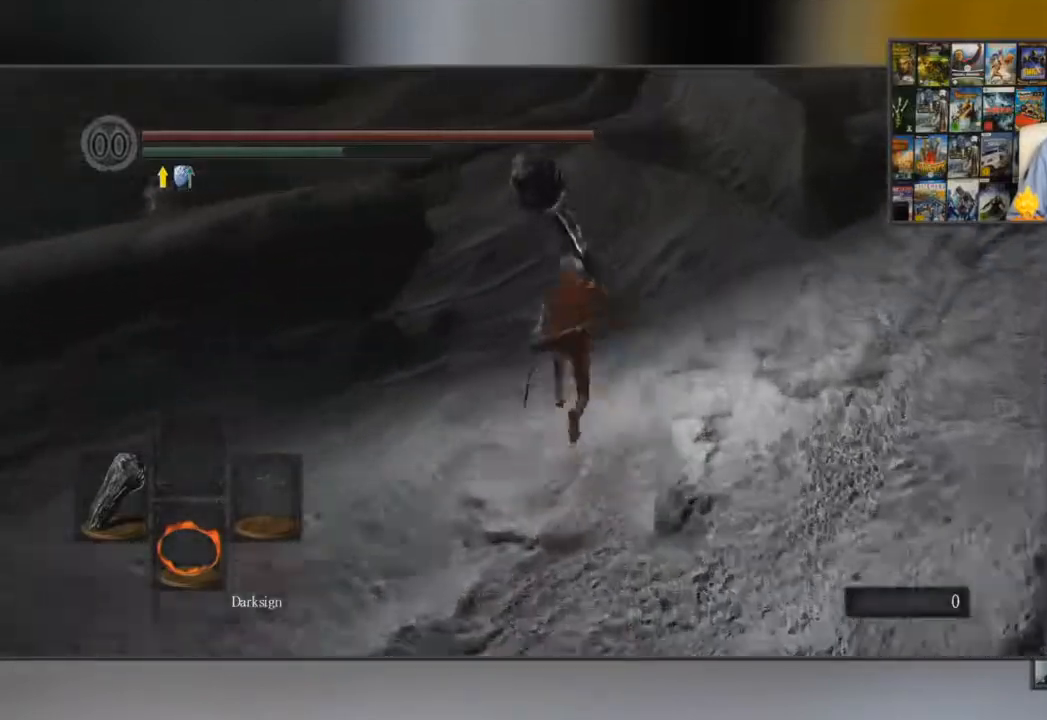
{"buttons": ["B"], "left_stick": "up", "right_stick": "center", "events": []}
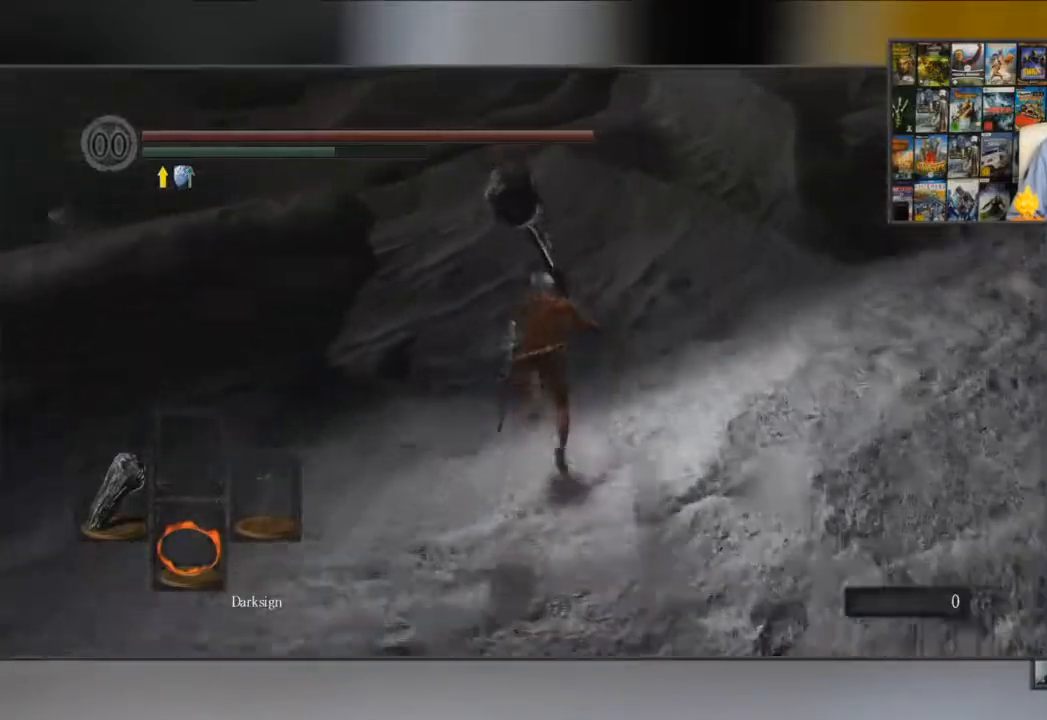
{"buttons": ["B"], "left_stick": "up", "right_stick": "center", "events": [[201, "right_stick", "left"], [367, "right_stick", "center"]]}
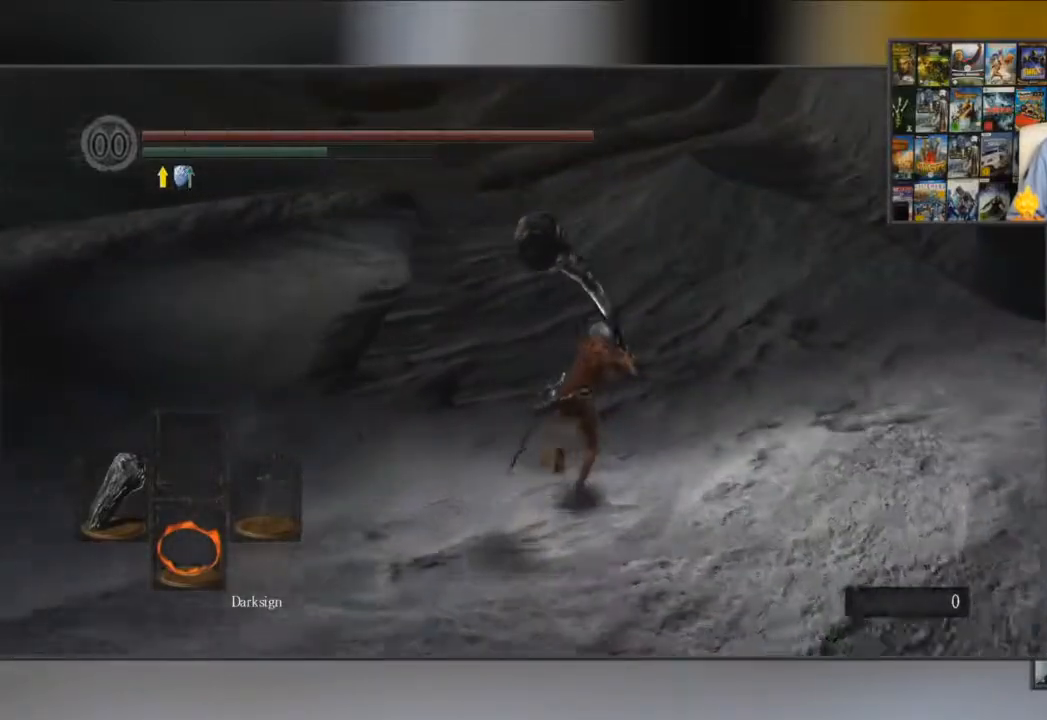
{"buttons": ["B"], "left_stick": "up", "right_stick": "center", "events": [[233, "right_stick", "left"], [350, "right_stick", "center"]]}
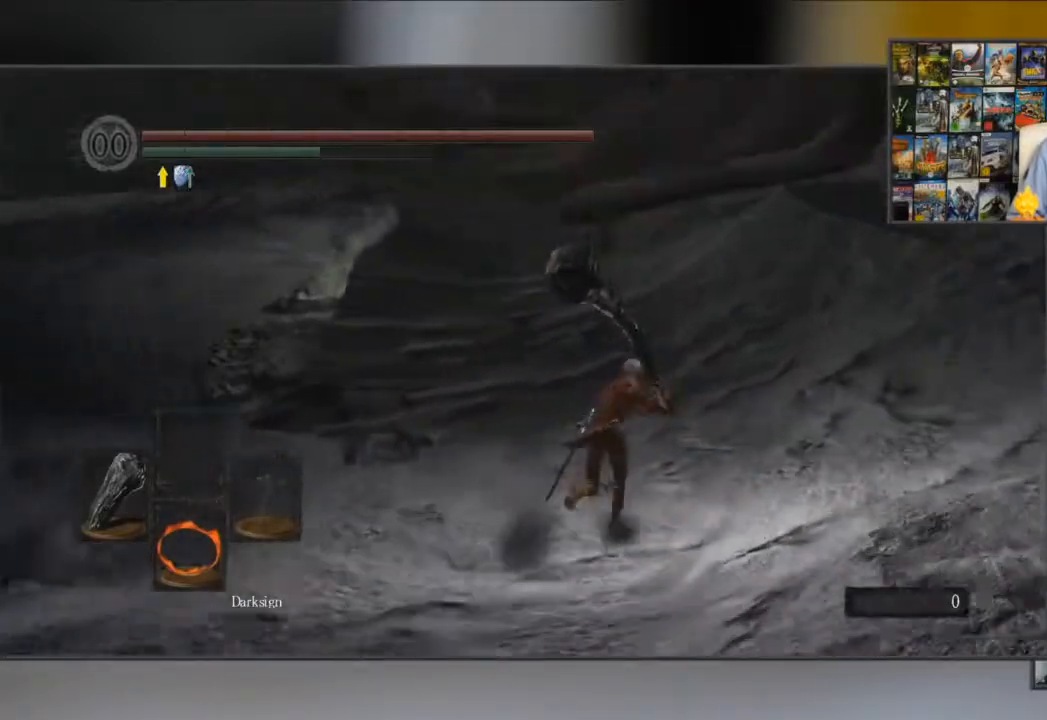
{"buttons": ["B"], "left_stick": "up", "right_stick": "center", "events": []}
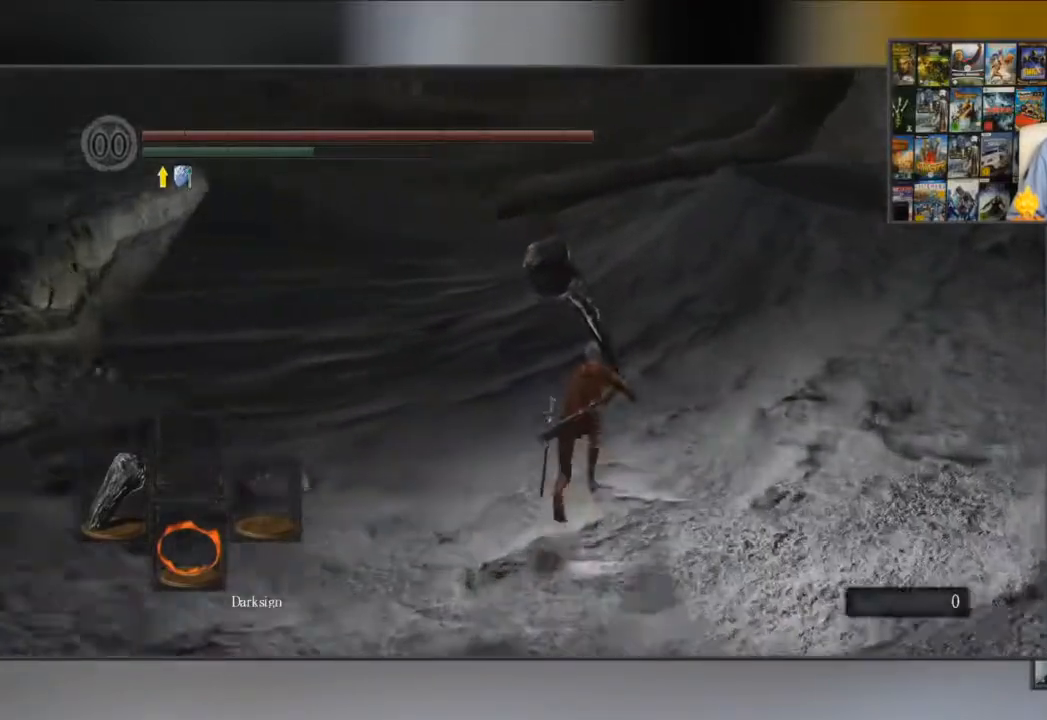
{"buttons": ["B", "L1"], "left_stick": "up", "right_stick": "center", "events": [[333, "L1", "down"]]}
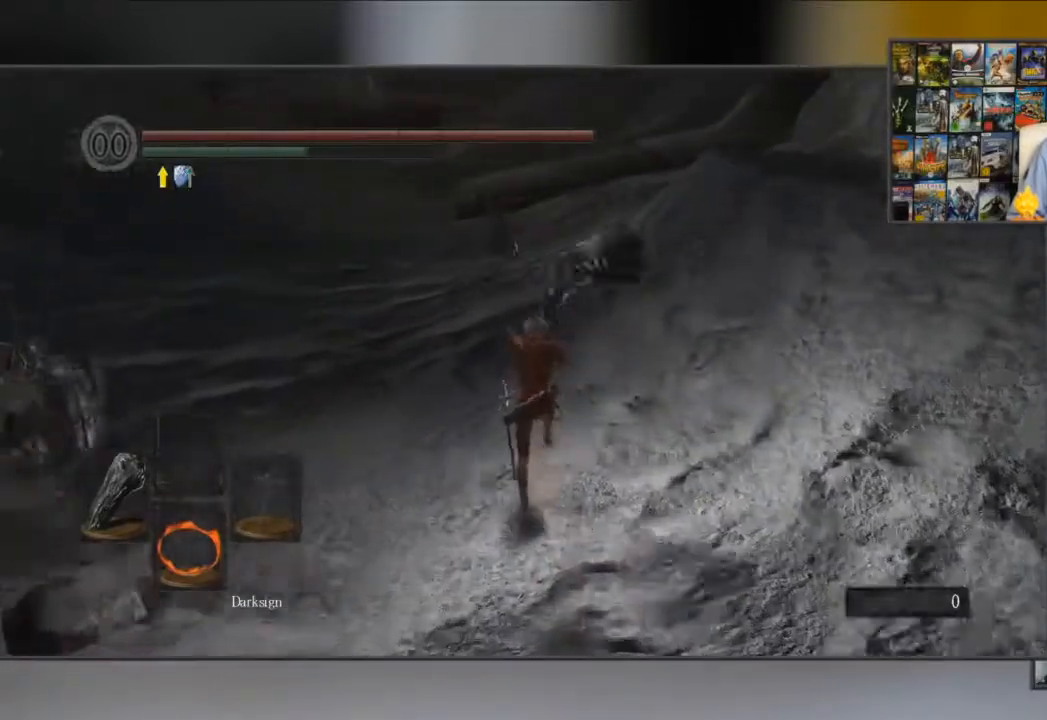
{"buttons": ["B", "L1"], "left_stick": "up", "right_stick": "center", "events": [[251, "B", "up"], [317, "B", "down"], [384, "B", "up"], [484, "B", "down"]]}
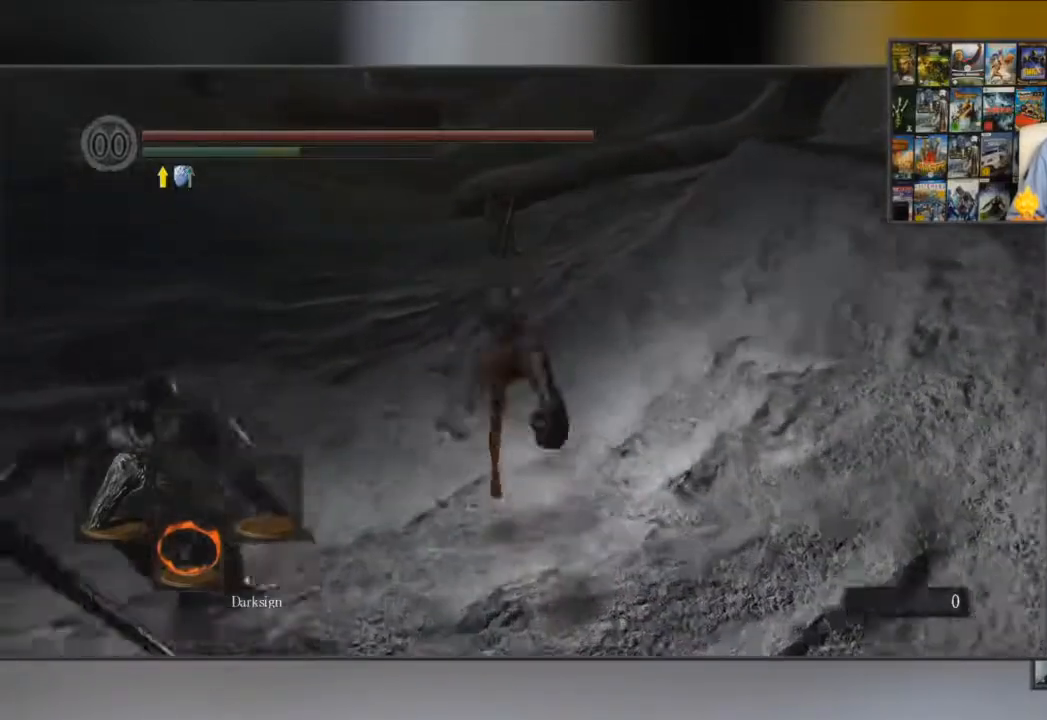
{"buttons": ["B", "L1"], "left_stick": "up", "right_stick": "center", "events": []}
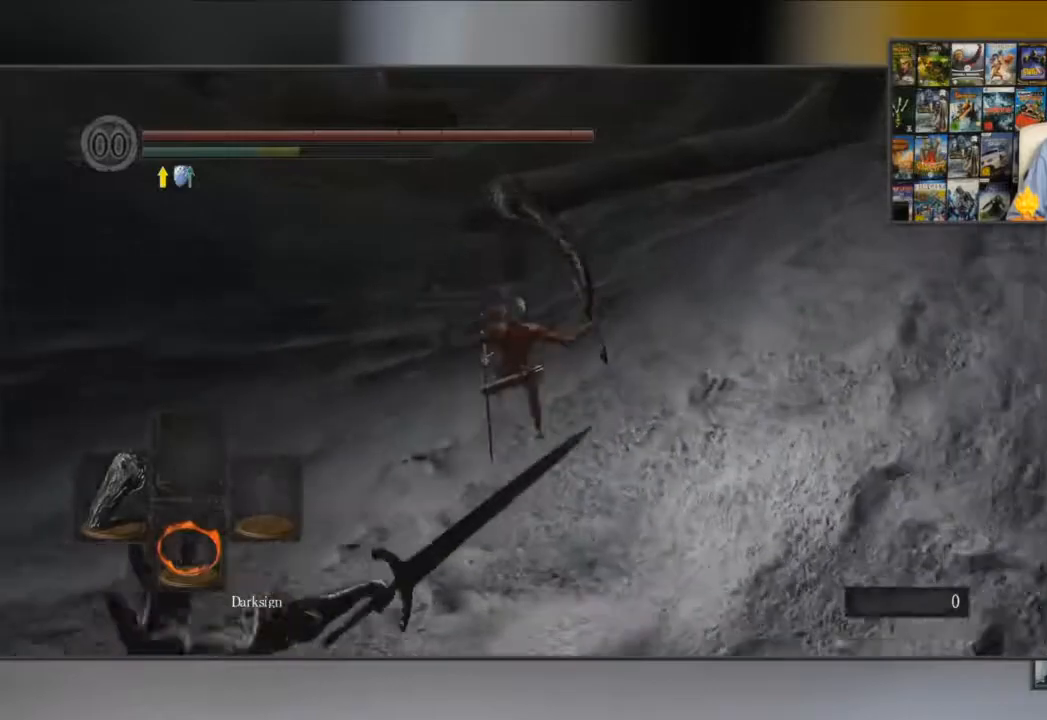
{"buttons": ["B"], "left_stick": "up", "right_stick": "center", "events": [[217, "L1", "up"]]}
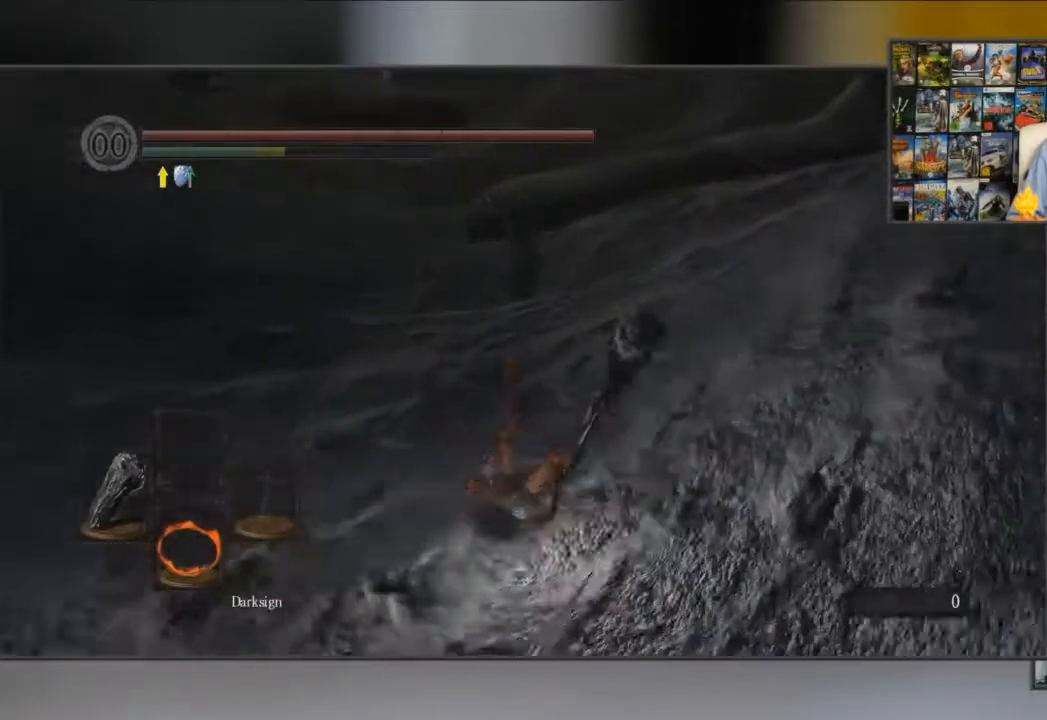
{"buttons": ["B"], "left_stick": "up", "right_stick": "center", "events": []}
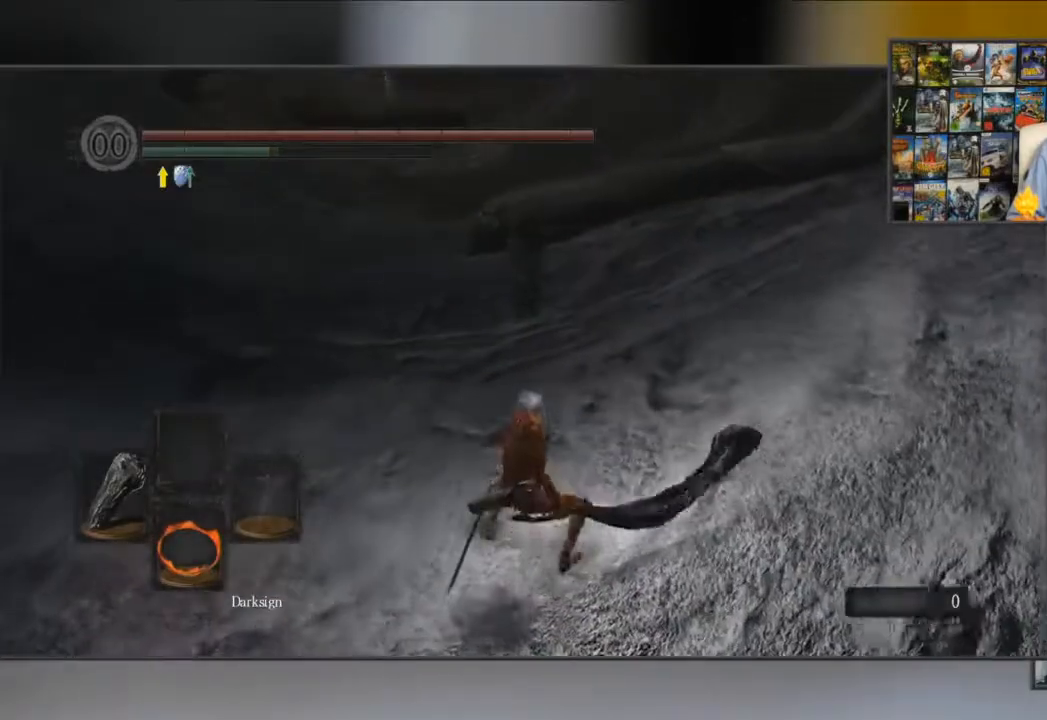
{"buttons": ["B"], "left_stick": "up", "right_stick": "center", "events": []}
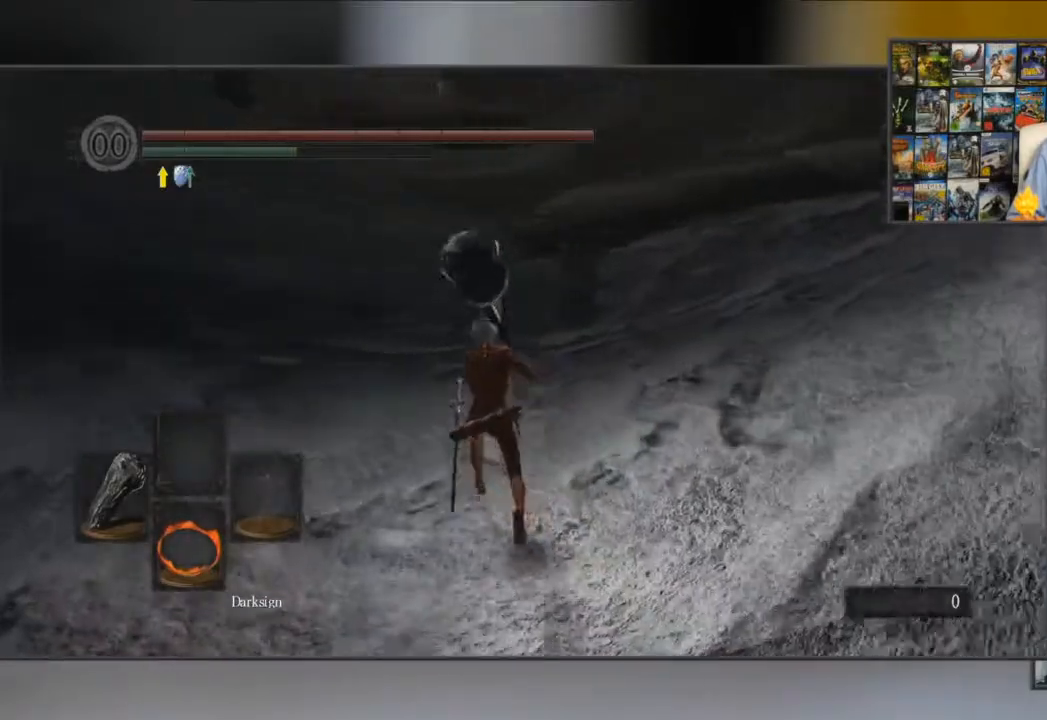
{"buttons": ["B"], "left_stick": "up", "right_stick": "center", "events": []}
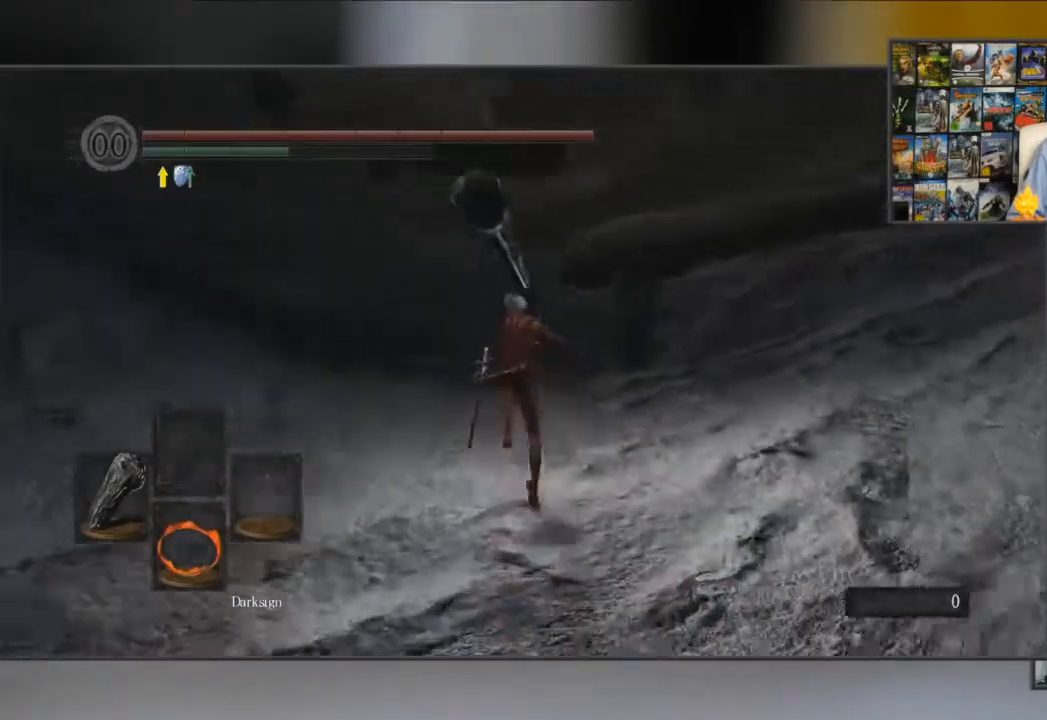
{"buttons": ["B"], "left_stick": "up", "right_stick": "center", "events": [[50, "right_stick", "up"], [201, "right_stick", "center"]]}
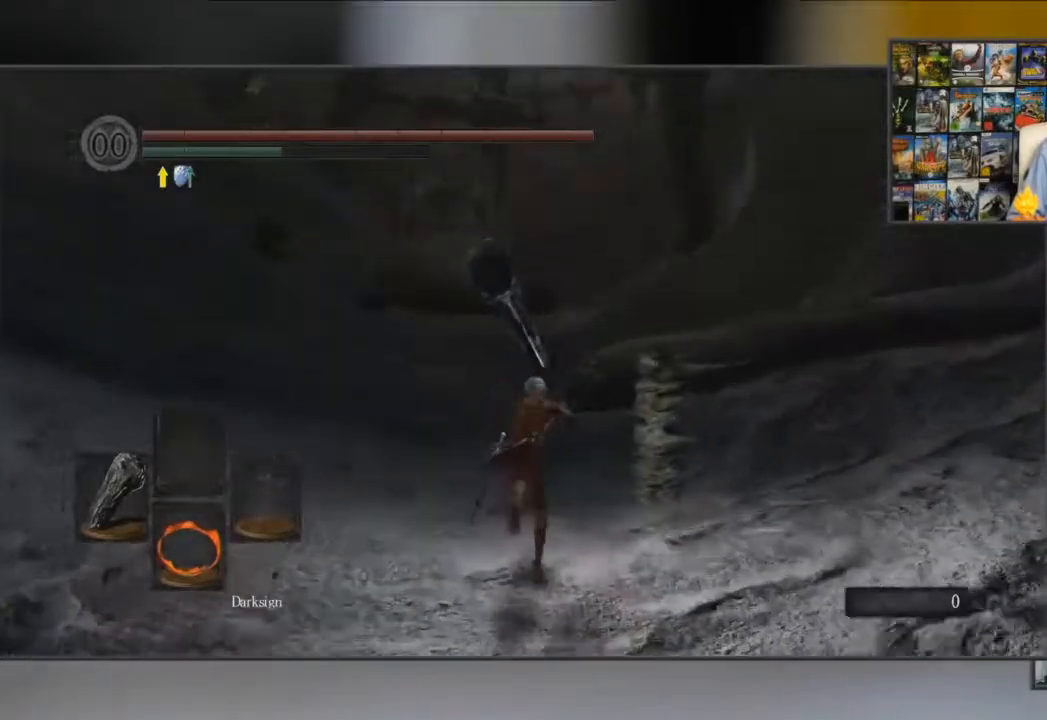
{"buttons": ["B"], "left_stick": "up", "right_stick": "center", "events": []}
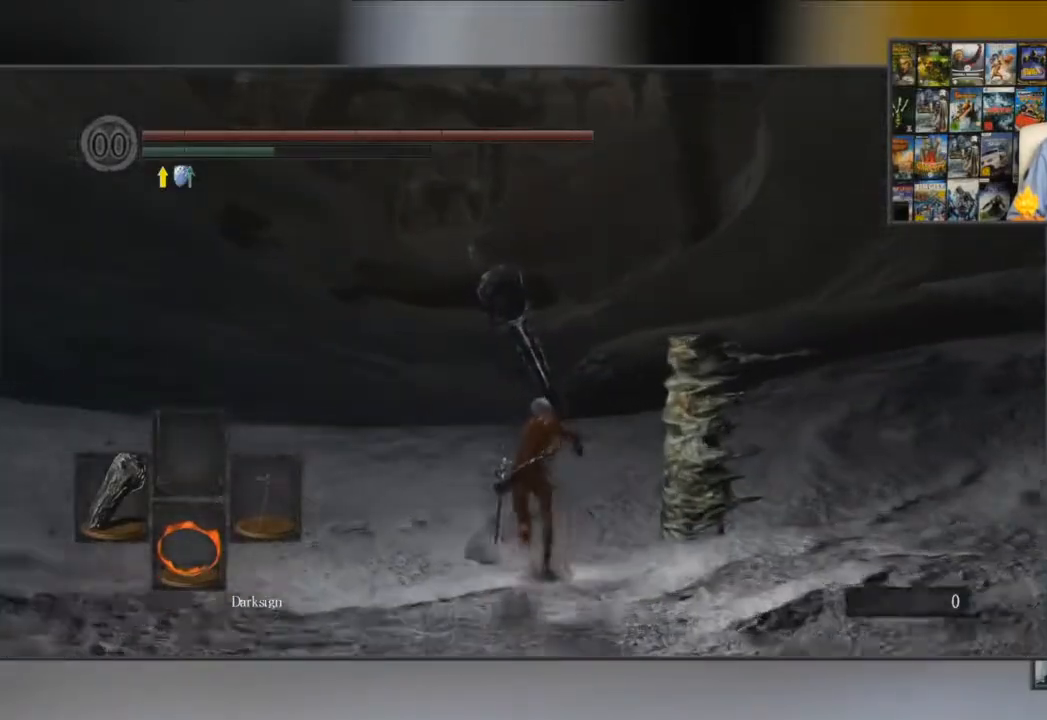
{"buttons": ["B"], "left_stick": "up", "right_stick": "down", "events": [[384, "right_stick", "down"]]}
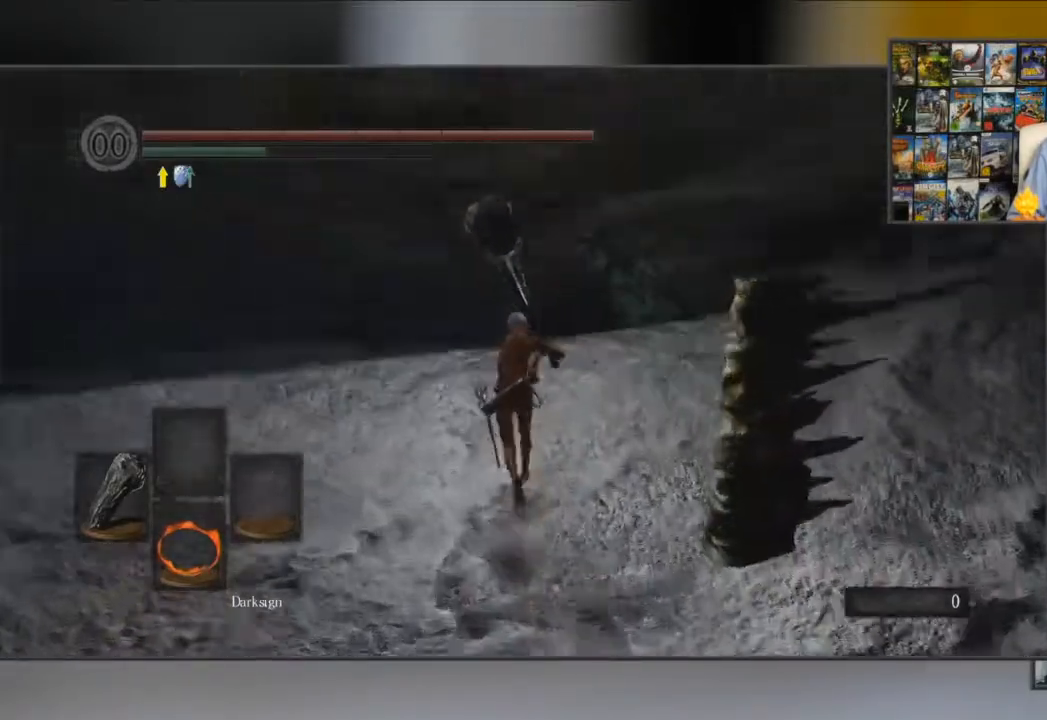
{"buttons": ["B"], "left_stick": "up", "right_stick": "center", "events": [[50, "right_stick", "center"]]}
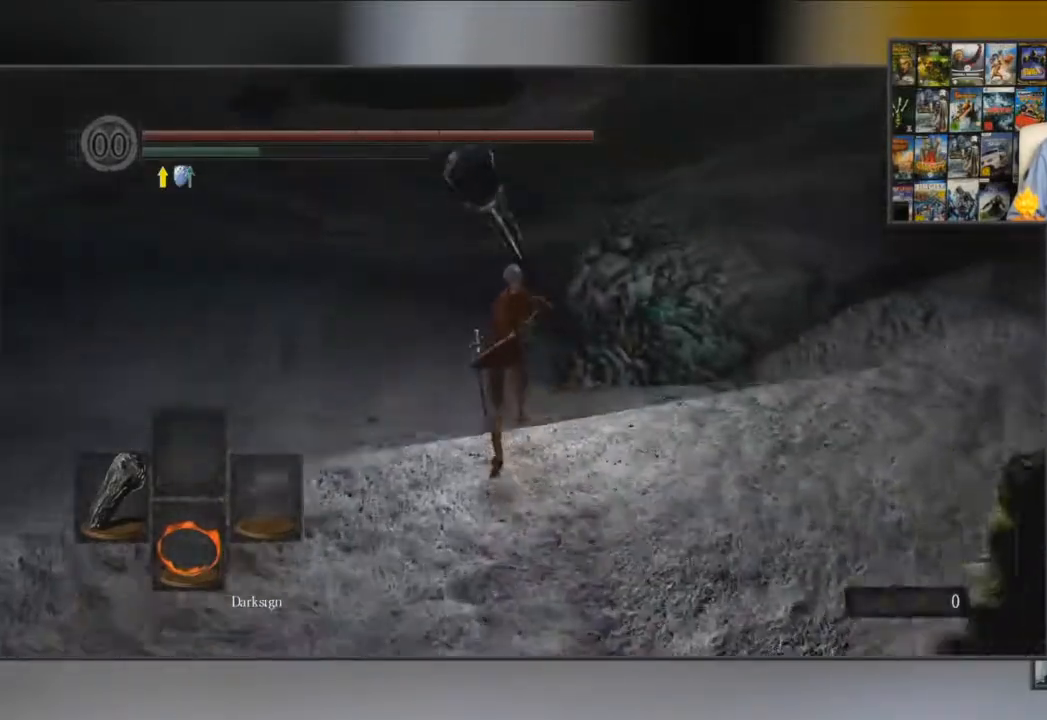
{"buttons": ["B"], "left_stick": "up", "right_stick": "center", "events": []}
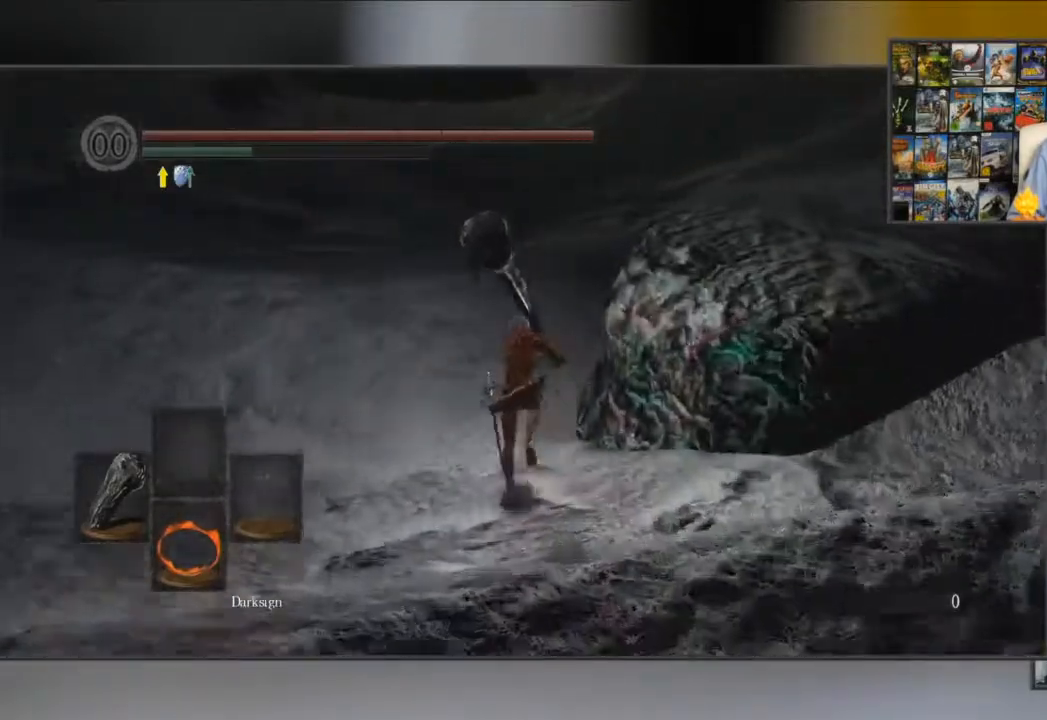
{"buttons": ["B"], "left_stick": "up", "right_stick": "center", "events": []}